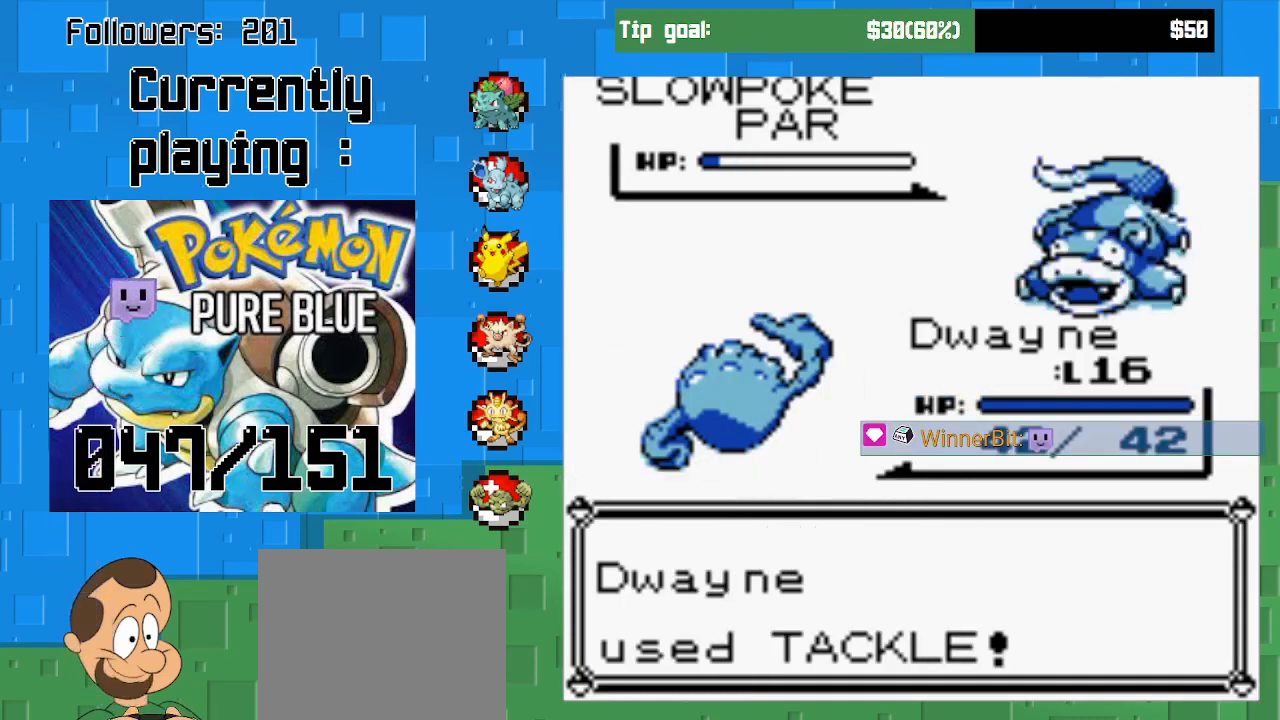
Gameplay with a controller (PlayStation layout); each line is a JSON object with the inputs held at the frame after it. "events" lists button and stick changes between this image and that frame as [ms after this image, input, new state], when the widget could be followed in between. Not read: L3 R3 left_stick.
{"buttons": [], "right_stick": "center", "events": [[67, "CIRCLE", "down"], [200, "CIRCLE", "up"], [267, "CIRCLE", "down"], [400, "CIRCLE", "up"]]}
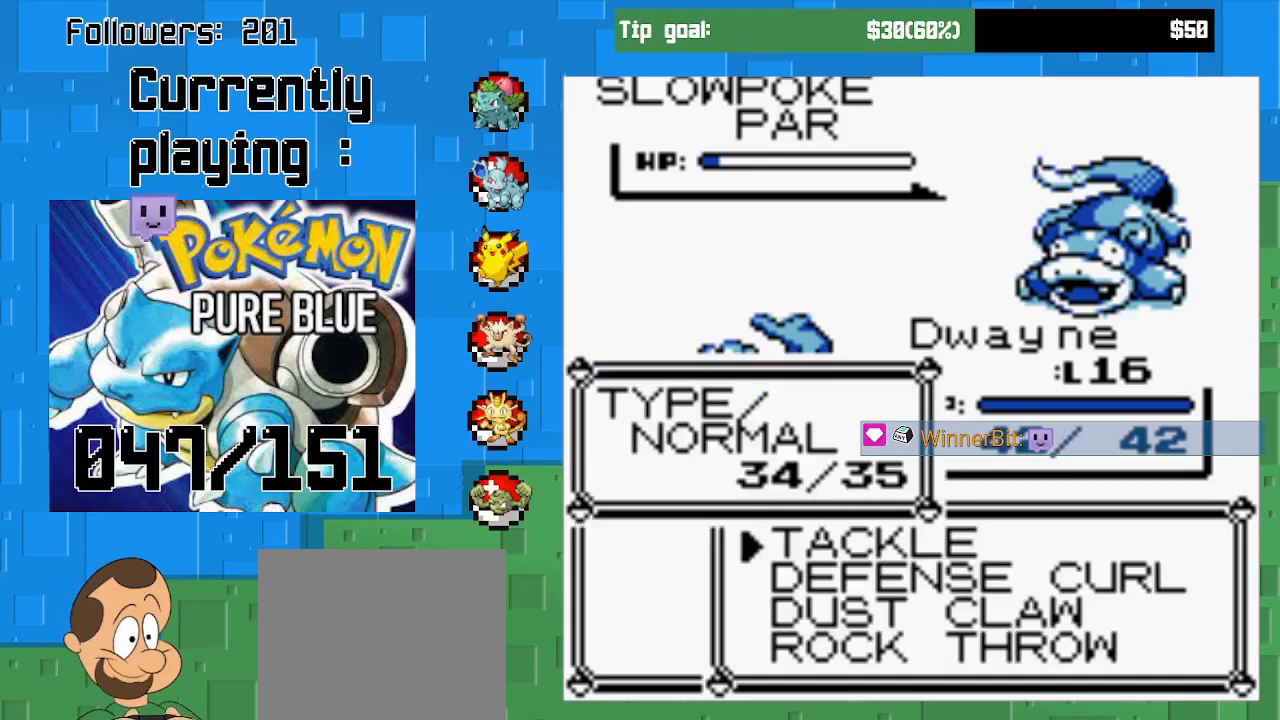
{"buttons": ["CIRCLE"], "right_stick": "center", "events": [[167, "CIRCLE", "down"]]}
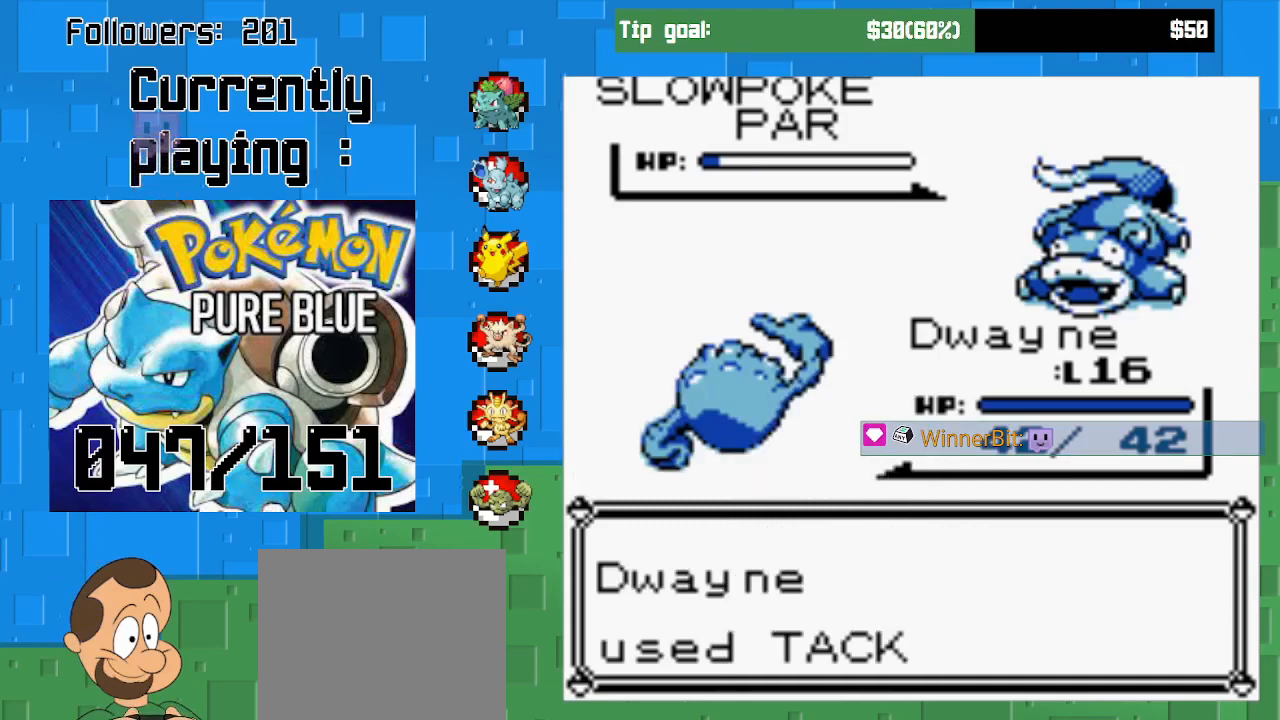
{"buttons": [], "right_stick": "center", "events": [[300, "CIRCLE", "up"]]}
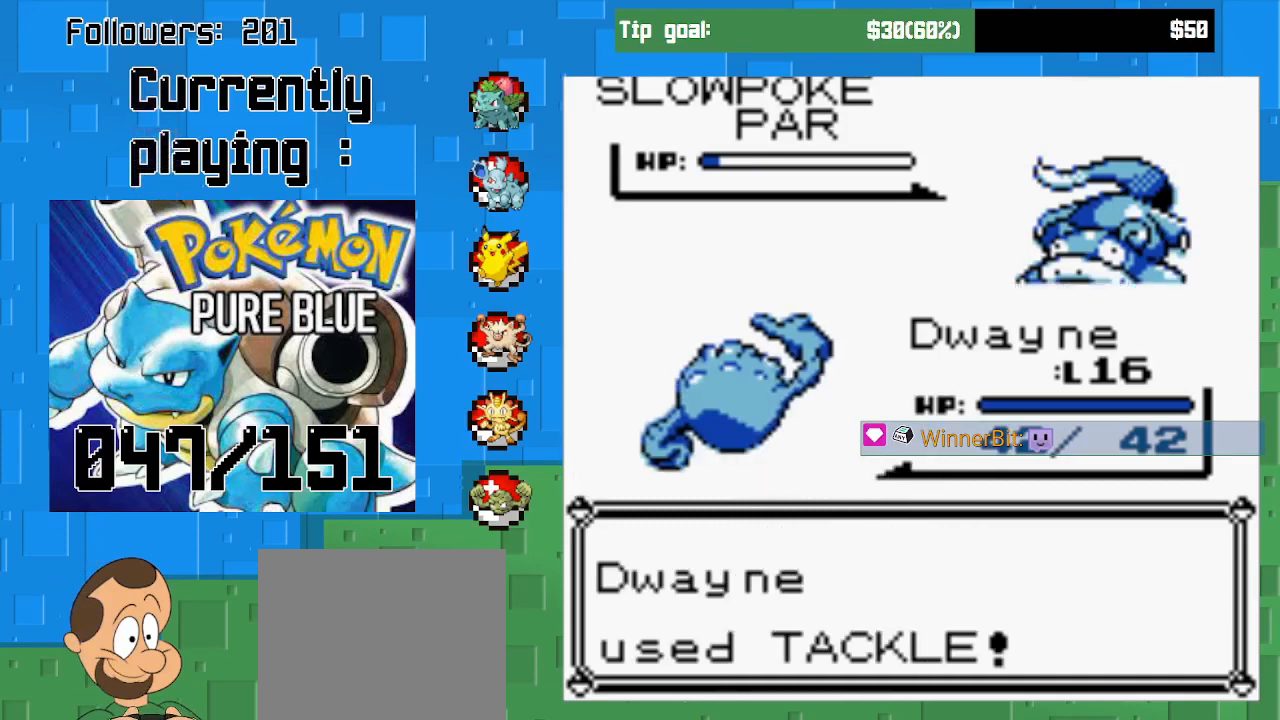
{"buttons": ["CIRCLE"], "right_stick": "center", "events": [[33, "CIRCLE", "down"]]}
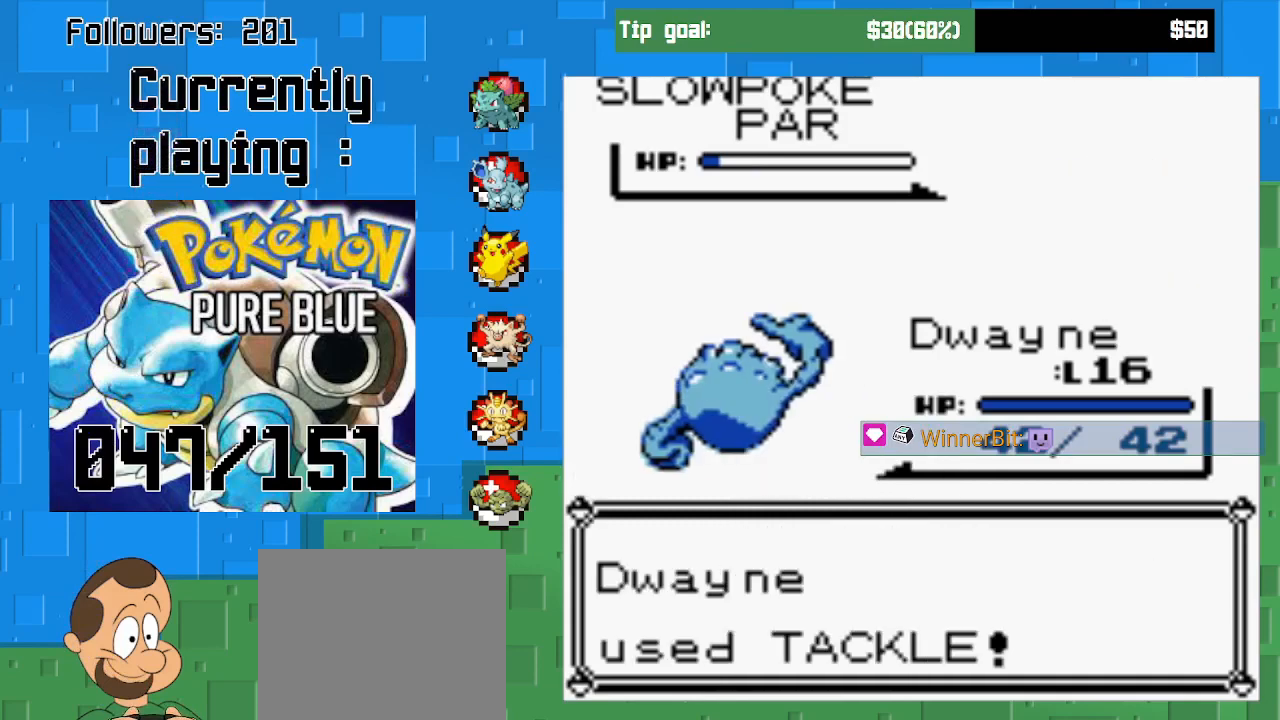
{"buttons": ["CIRCLE"], "right_stick": "center", "events": []}
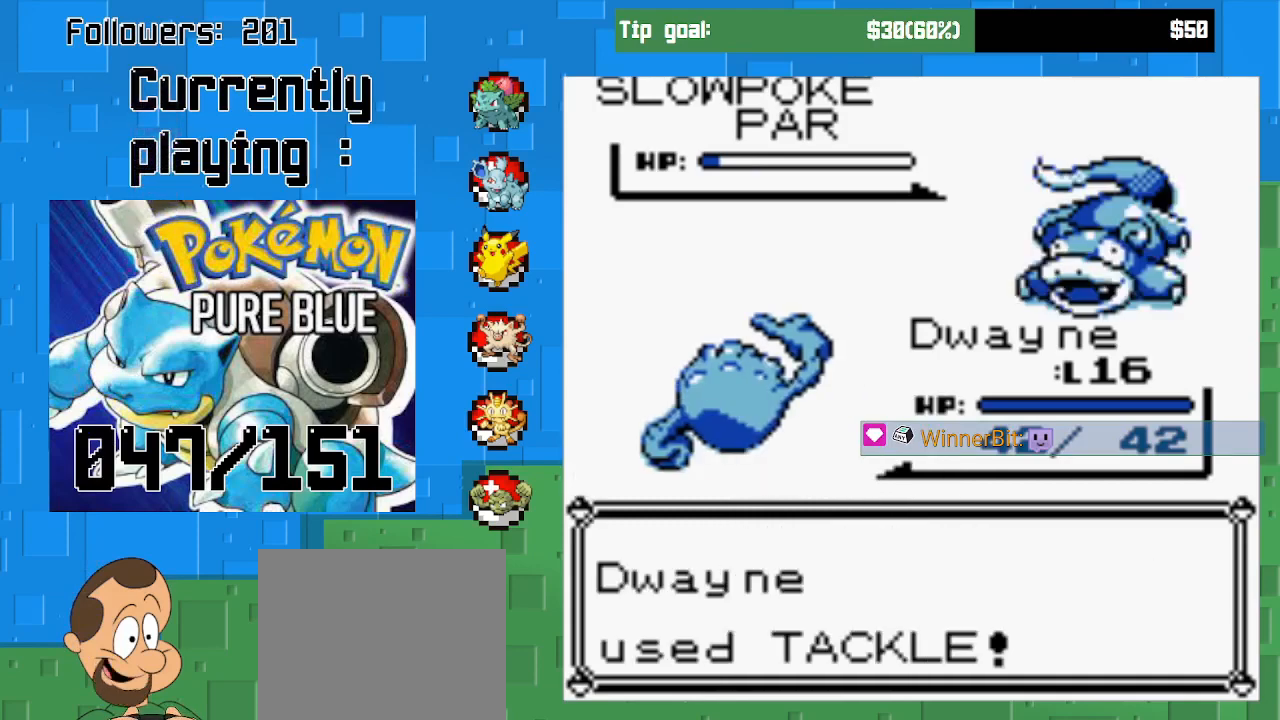
{"buttons": ["CIRCLE"], "right_stick": "center", "events": []}
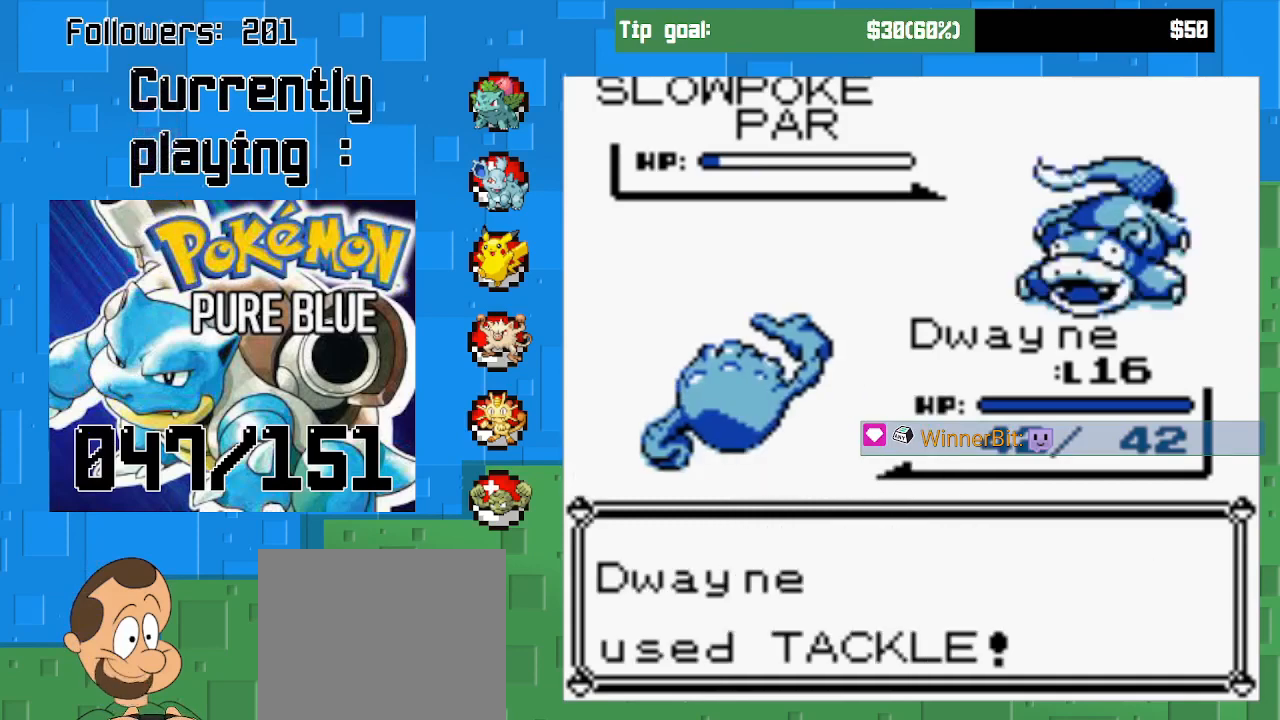
{"buttons": [], "right_stick": "center", "events": [[400, "CIRCLE", "up"]]}
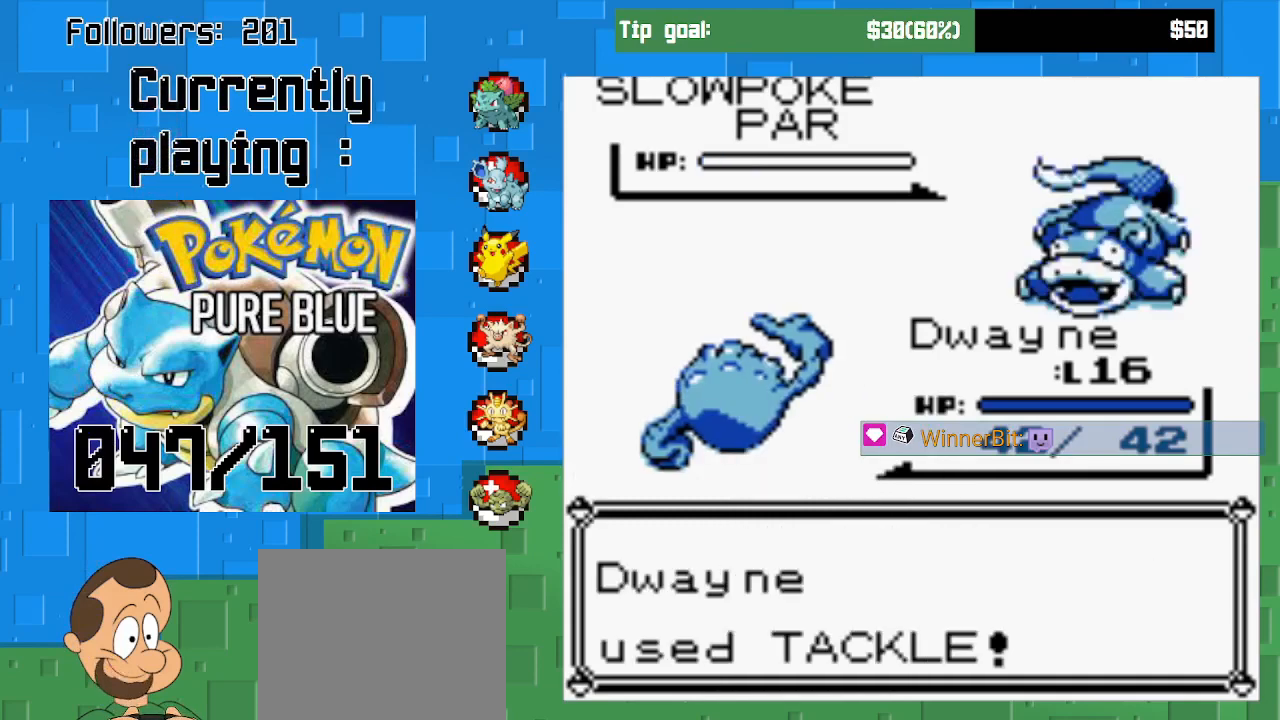
{"buttons": ["CIRCLE"], "right_stick": "center", "events": [[33, "CIRCLE", "down"], [167, "CIRCLE", "up"], [500, "CIRCLE", "down"]]}
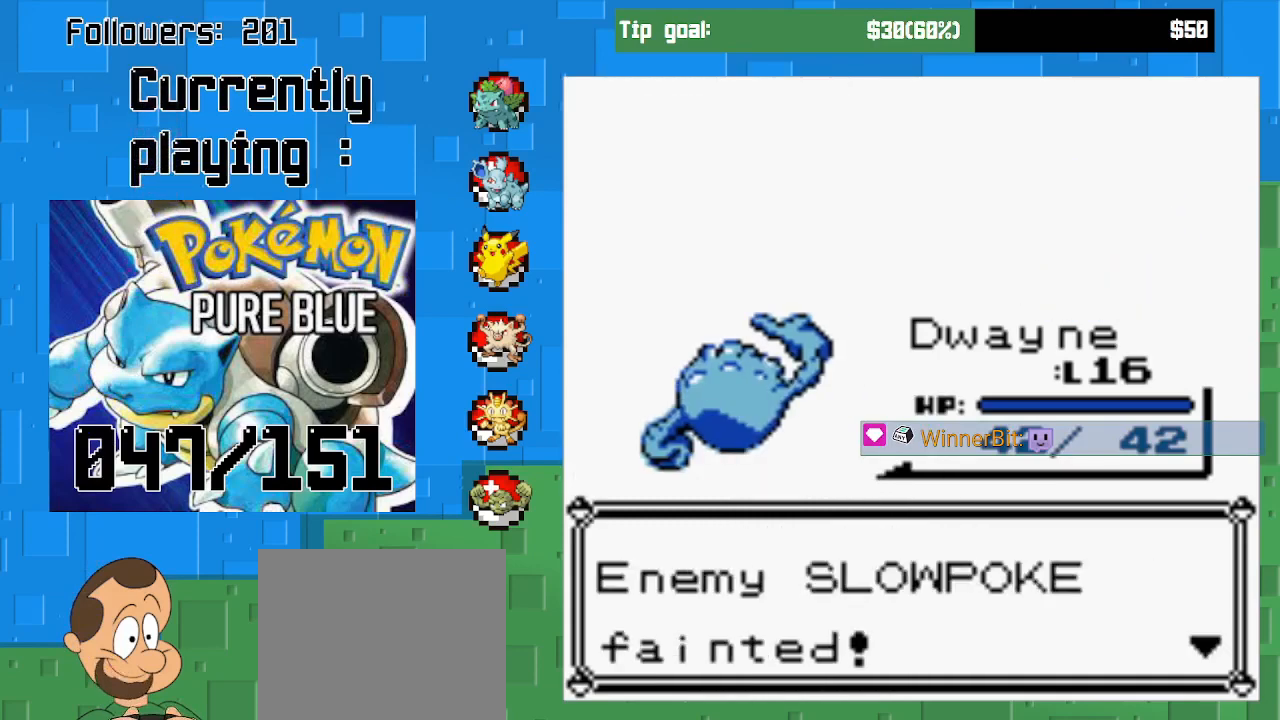
{"buttons": ["CIRCLE"], "right_stick": "center", "events": [[167, "CIRCLE", "up"], [500, "CIRCLE", "down"]]}
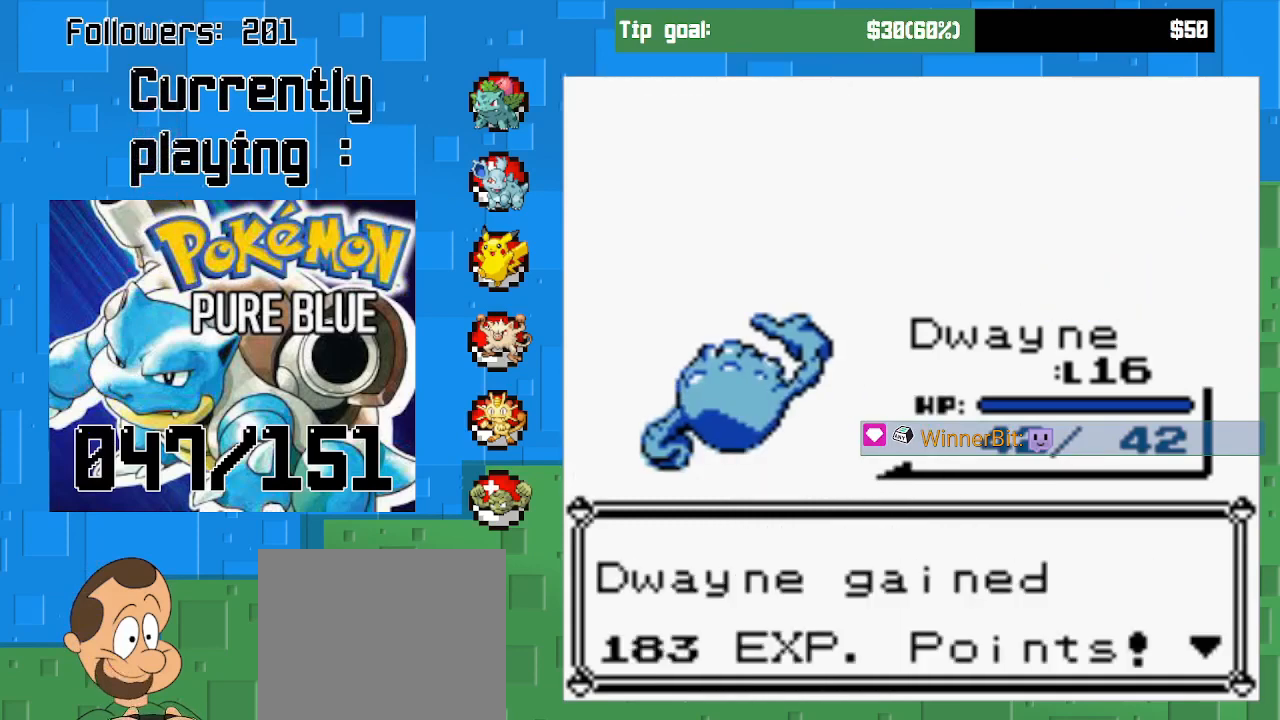
{"buttons": [], "right_stick": "center", "events": [[200, "CIRCLE", "up"]]}
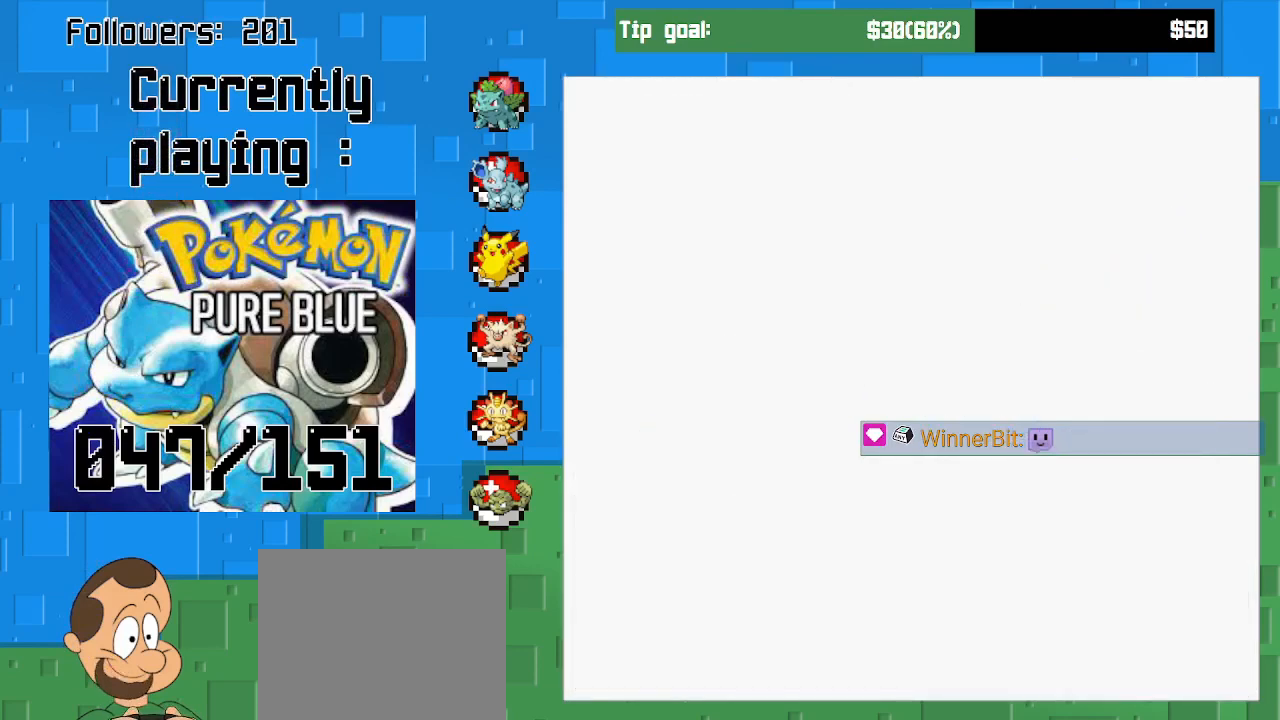
{"buttons": [], "right_stick": "center", "events": []}
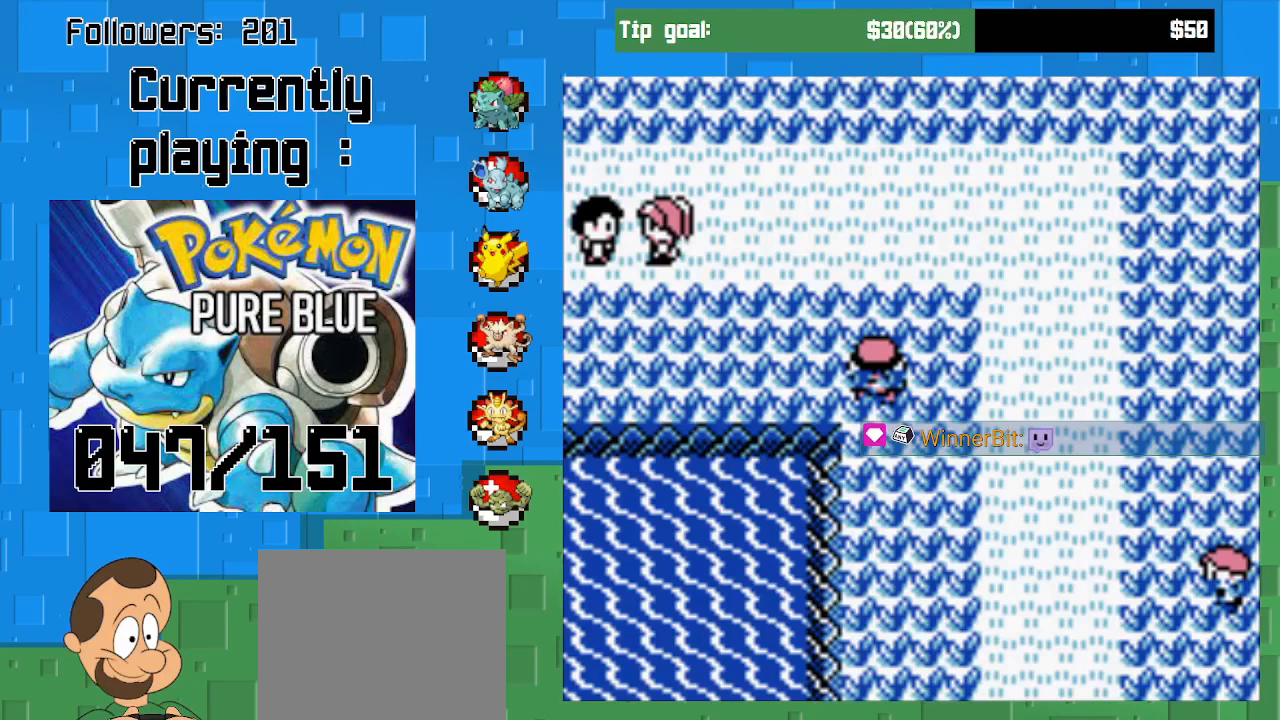
{"buttons": [], "right_stick": "center", "events": [[267, "START", "down"], [500, "START", "up"]]}
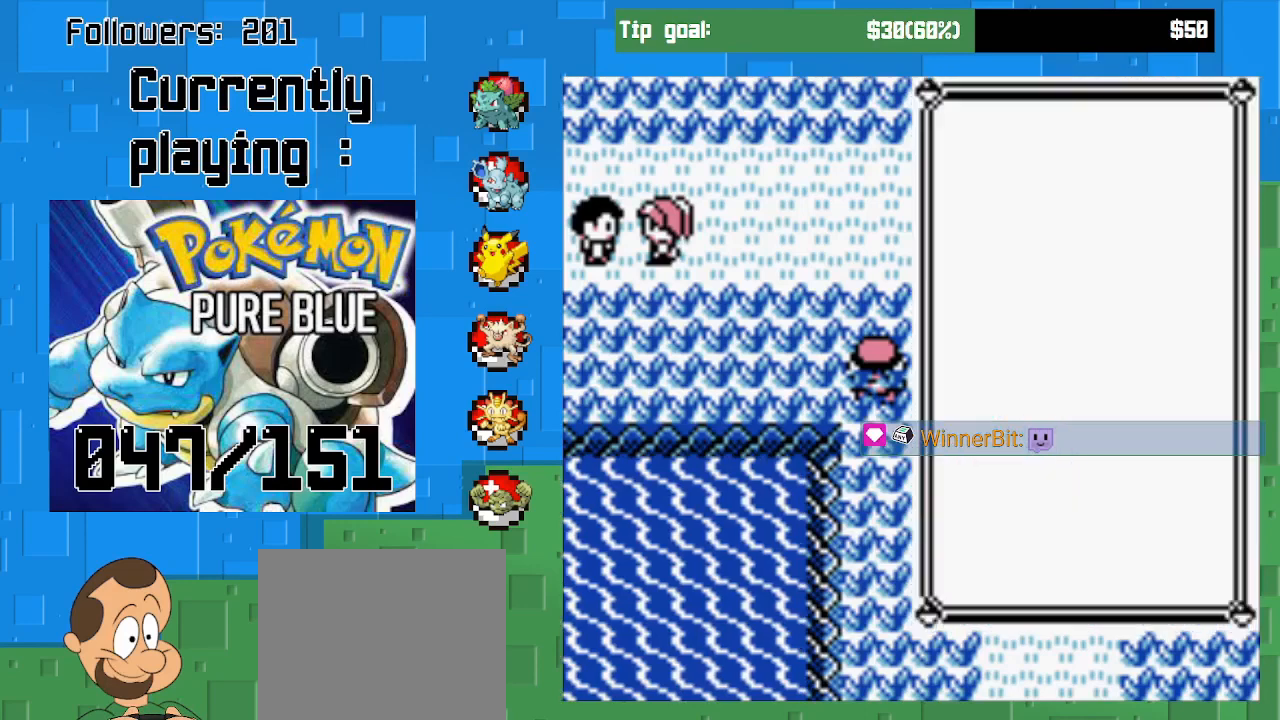
{"buttons": [], "right_stick": "center", "events": []}
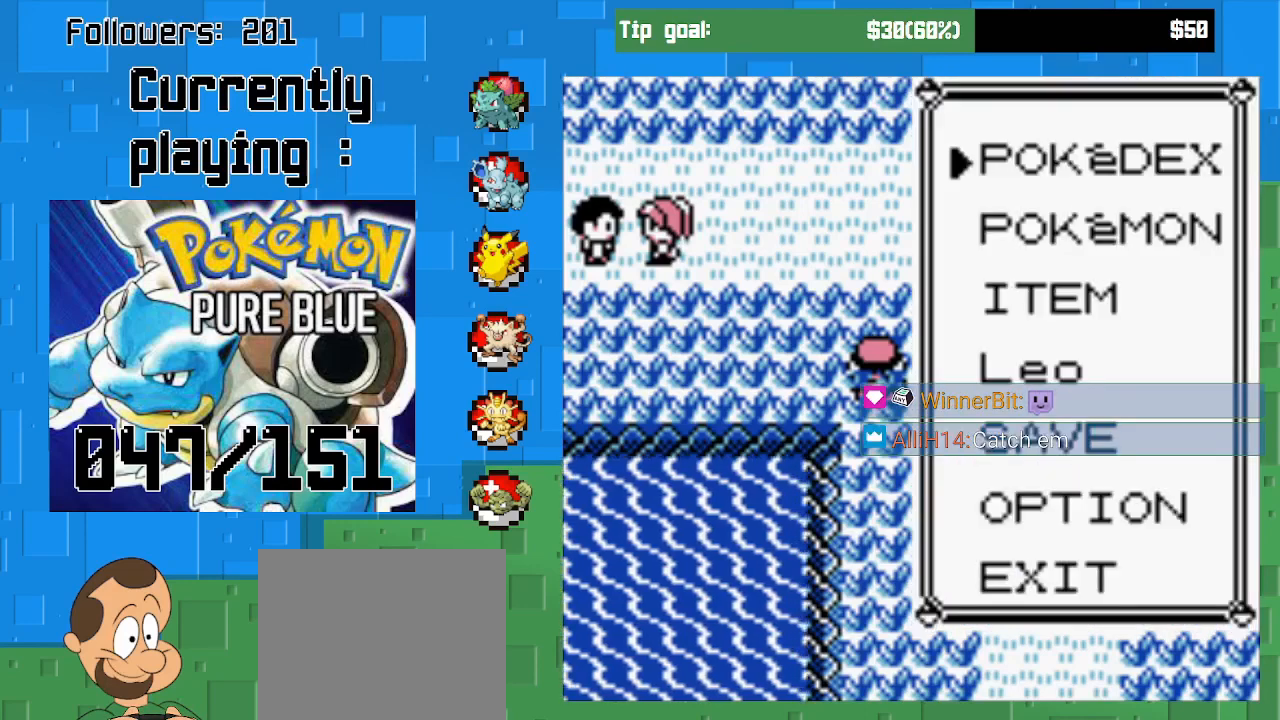
{"buttons": [], "right_stick": "center", "events": [[33, "DPAD_DOWN", "down"], [200, "CIRCLE", "down"], [200, "DPAD_DOWN", "up"], [400, "CIRCLE", "up"]]}
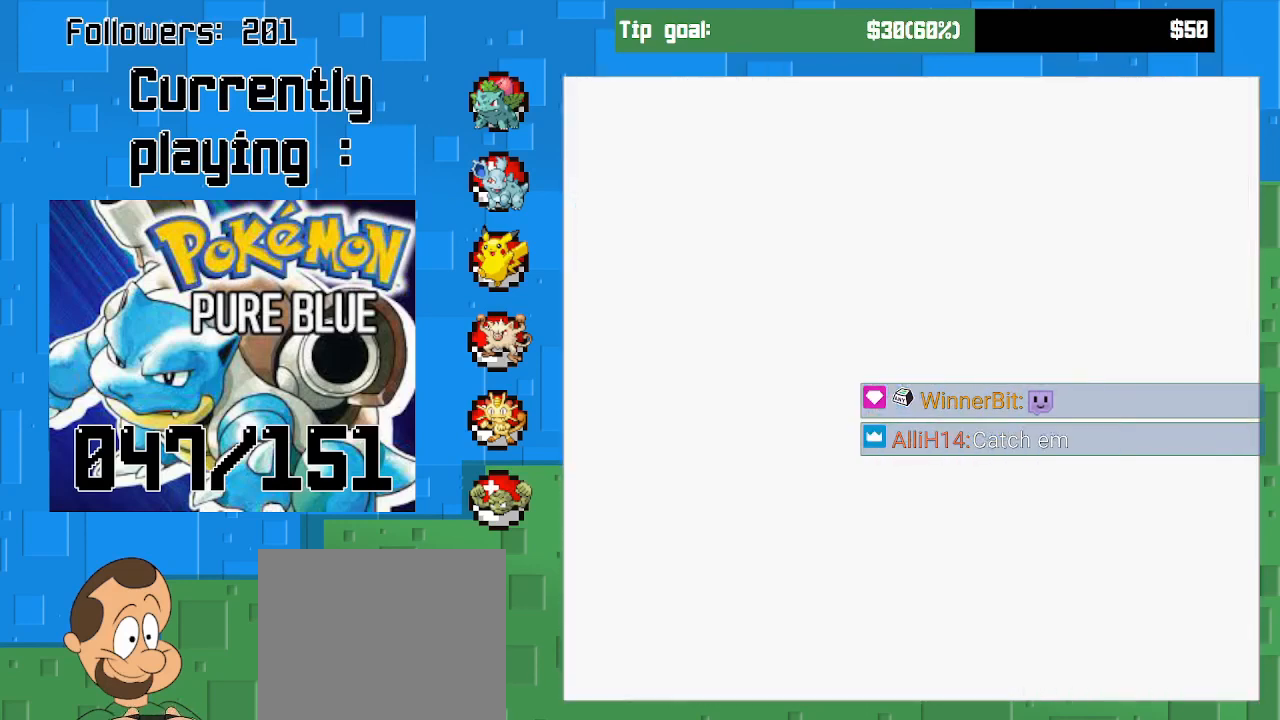
{"buttons": ["DPAD_UP"], "right_stick": "center", "events": [[400, "DPAD_UP", "down"]]}
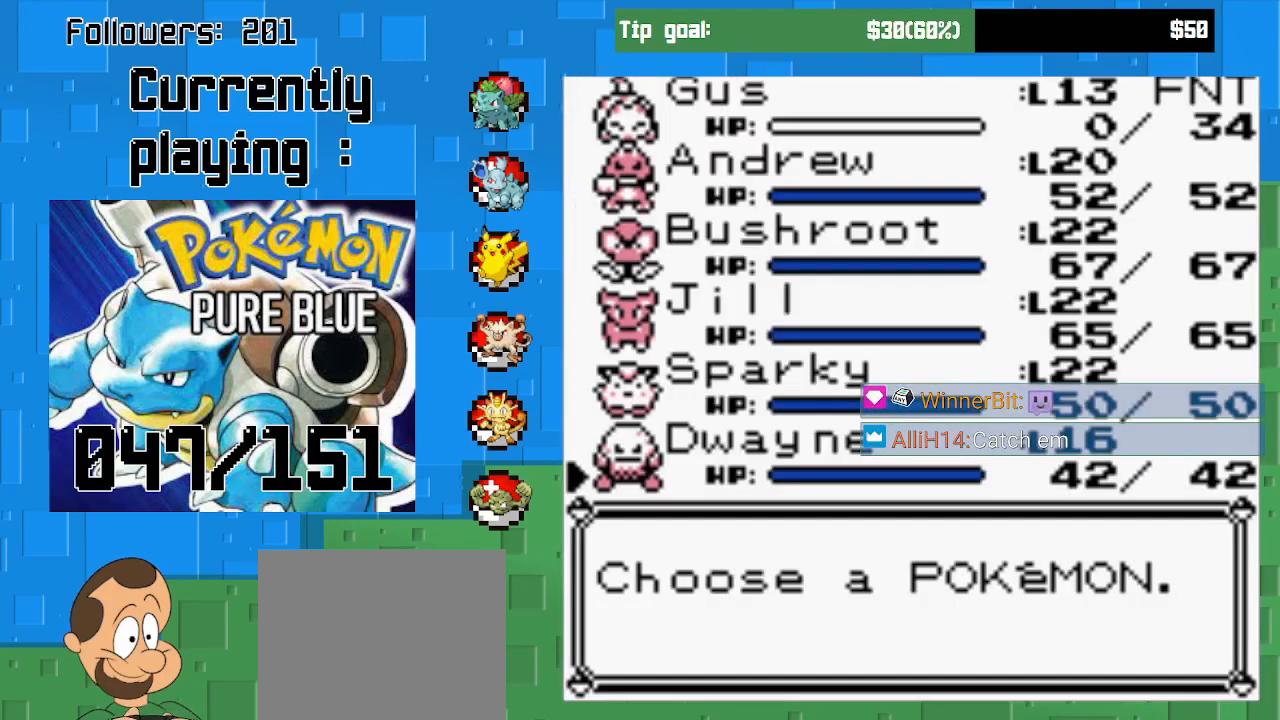
{"buttons": [], "right_stick": "center", "events": [[33, "DPAD_UP", "up"], [333, "CIRCLE", "down"], [500, "CIRCLE", "up"]]}
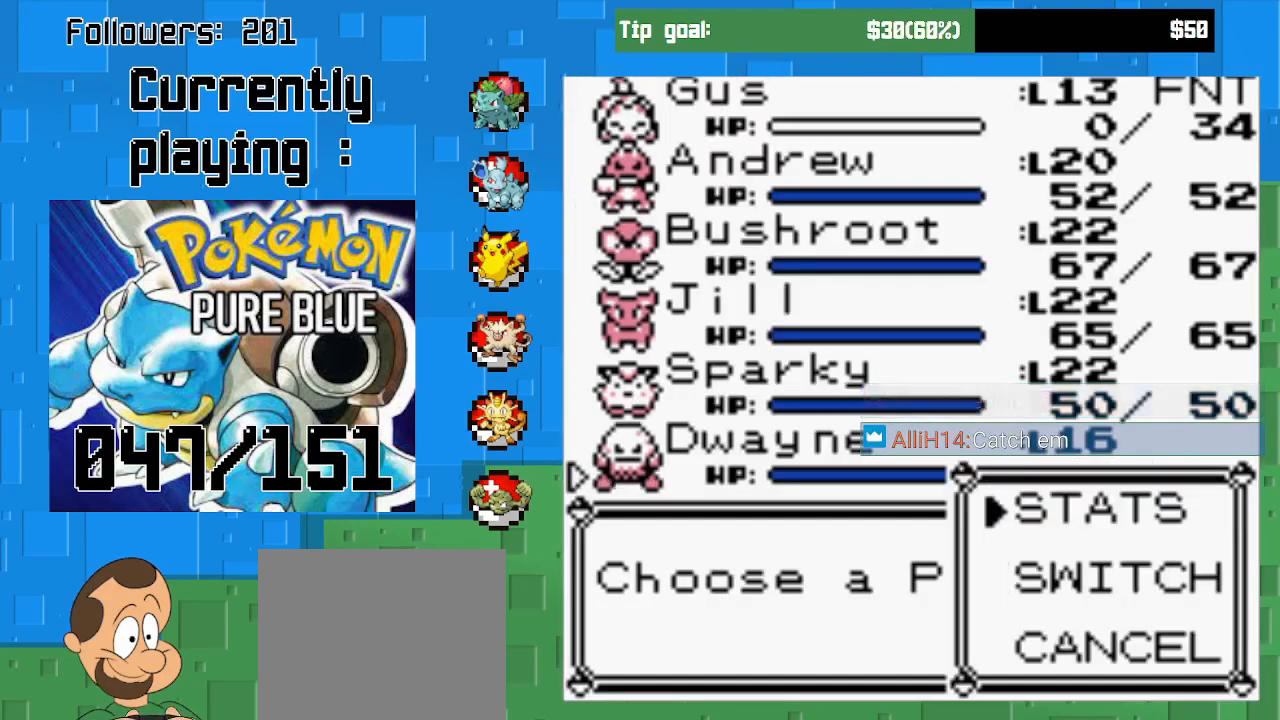
{"buttons": ["CIRCLE"], "right_stick": "center", "events": [[267, "DPAD_DOWN", "down"], [400, "DPAD_DOWN", "up"], [500, "CIRCLE", "down"]]}
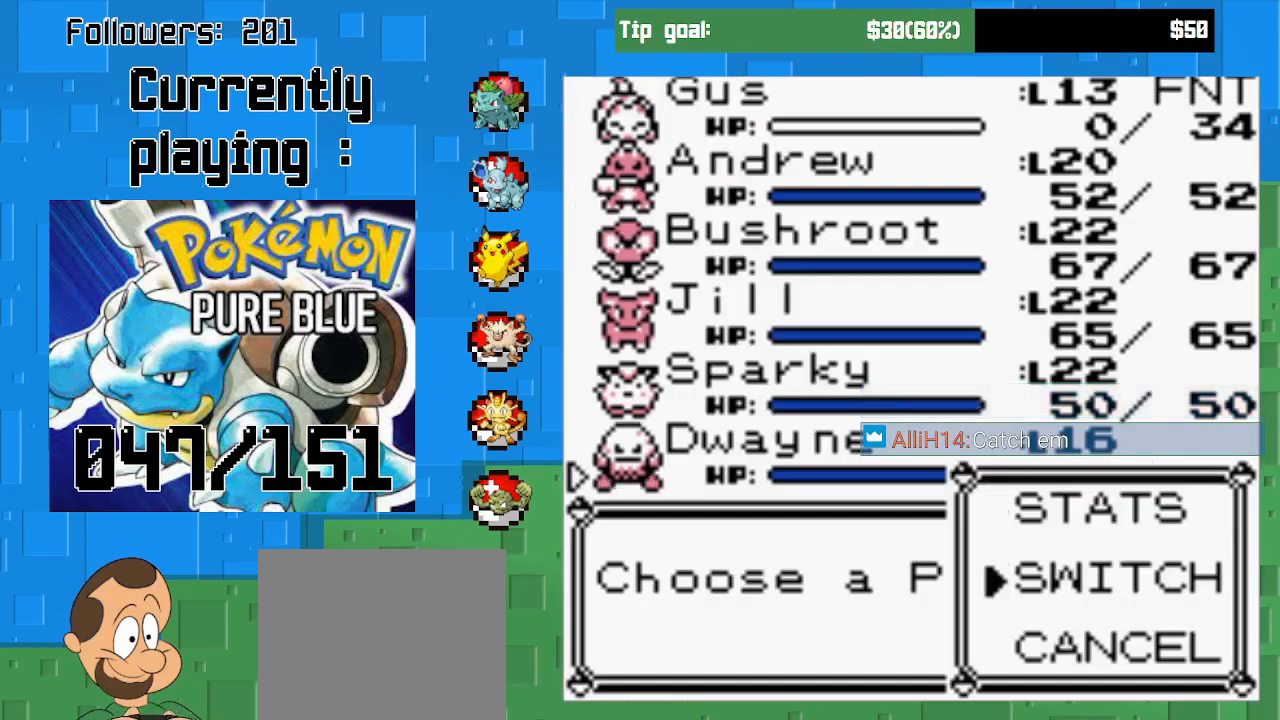
{"buttons": [], "right_stick": "center", "events": [[167, "CIRCLE", "up"], [300, "DPAD_DOWN", "down"], [433, "DPAD_DOWN", "up"]]}
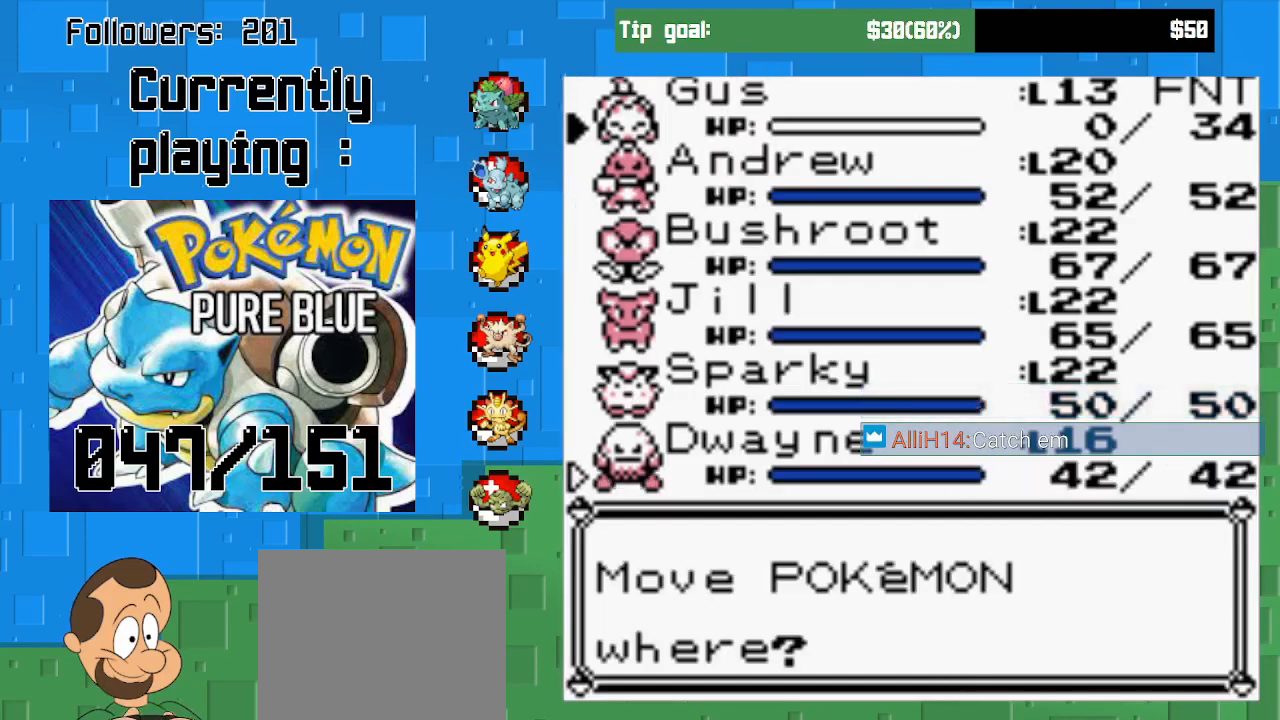
{"buttons": [], "right_stick": "center", "events": [[167, "CIRCLE", "down"], [333, "CIRCLE", "up"]]}
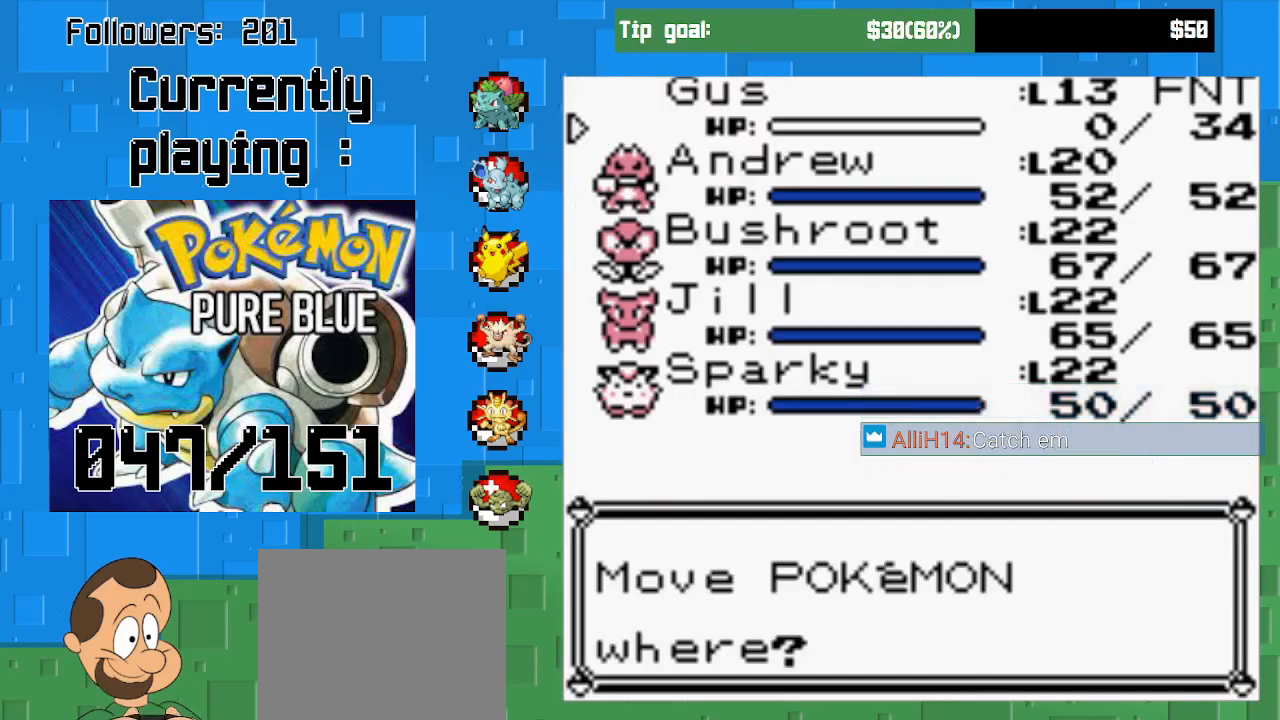
{"buttons": ["CROSS"], "right_stick": "center", "events": [[400, "CROSS", "down"]]}
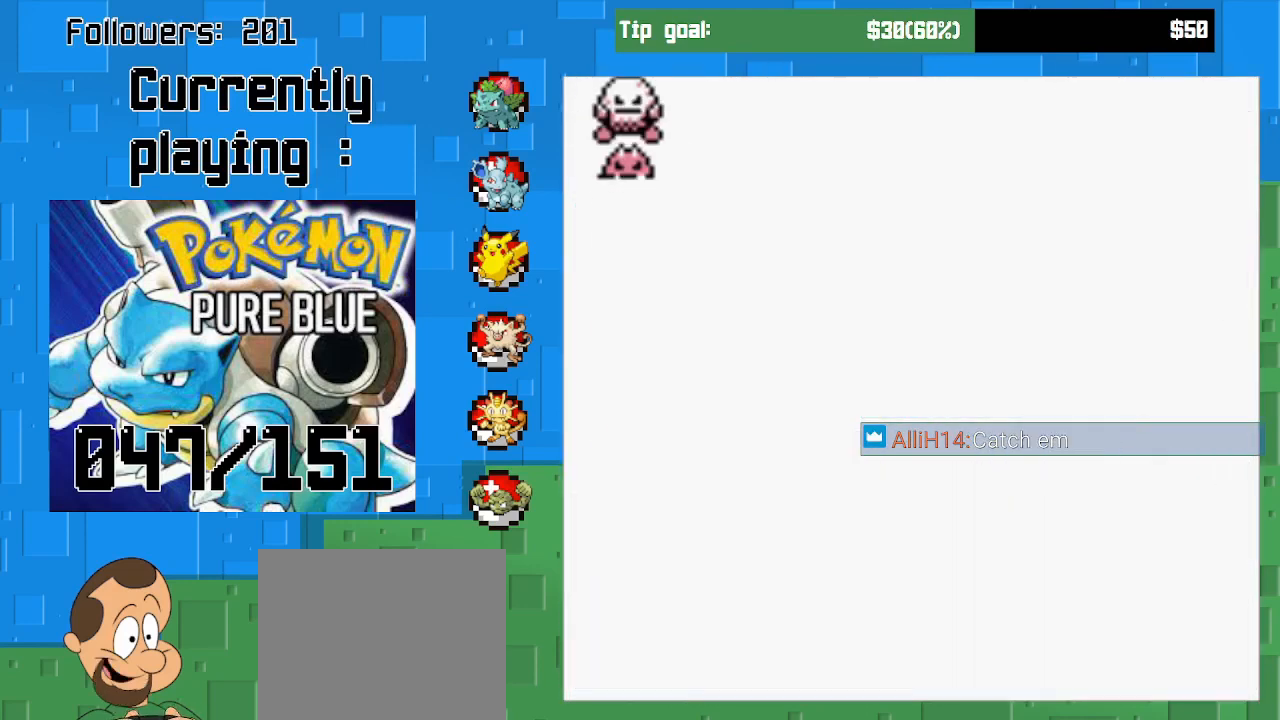
{"buttons": [], "right_stick": "center", "events": [[67, "CROSS", "up"]]}
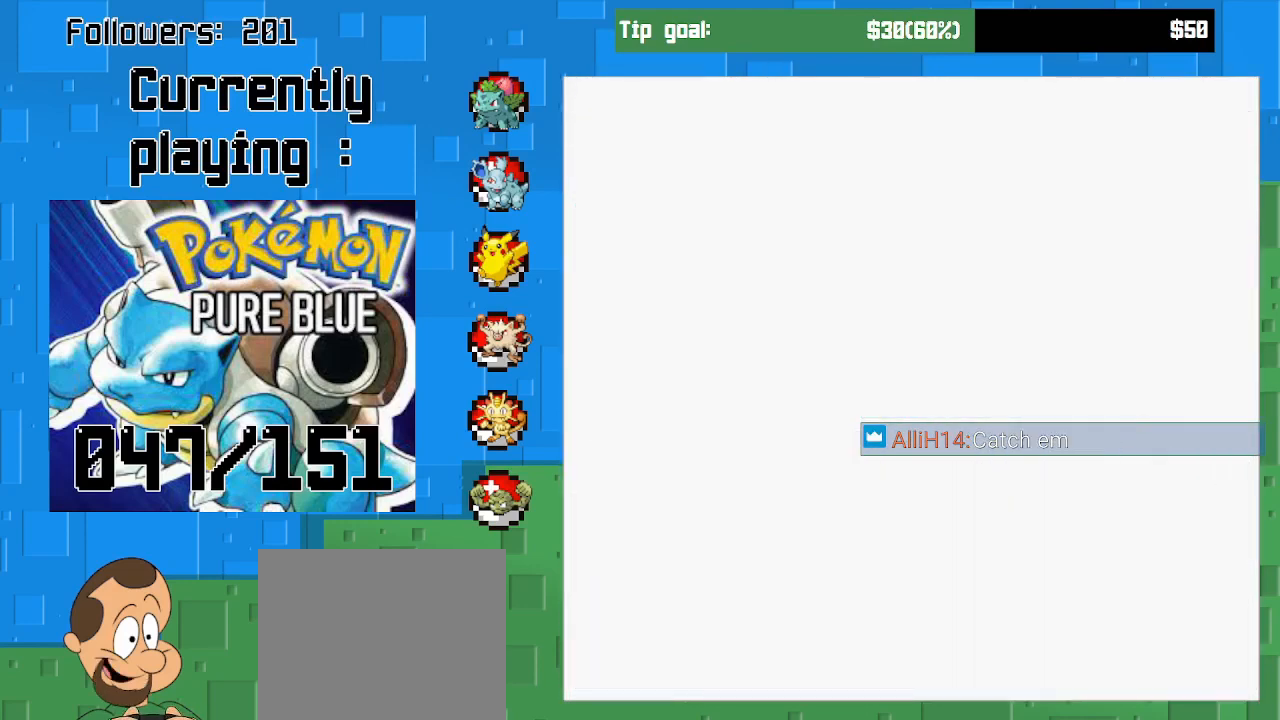
{"buttons": [], "right_stick": "center", "events": [[133, "CROSS", "down"], [300, "CROSS", "up"]]}
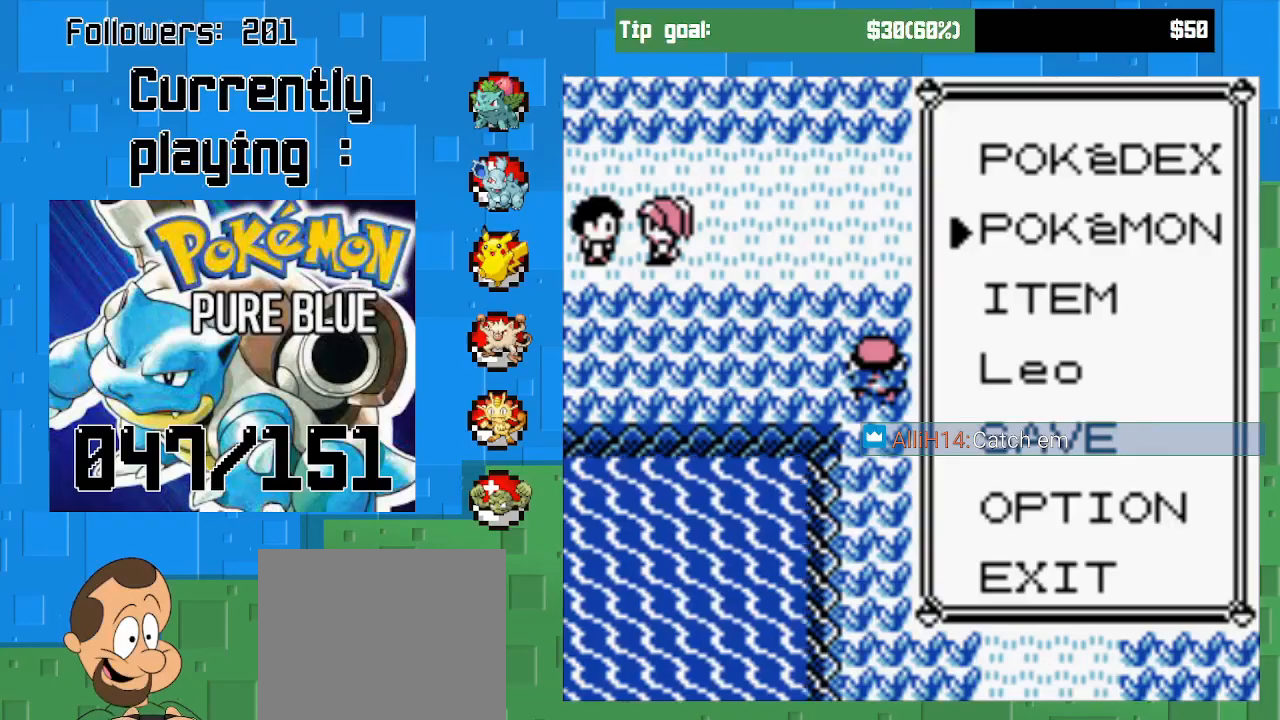
{"buttons": ["CROSS"], "right_stick": "center", "events": [[133, "CROSS", "down"]]}
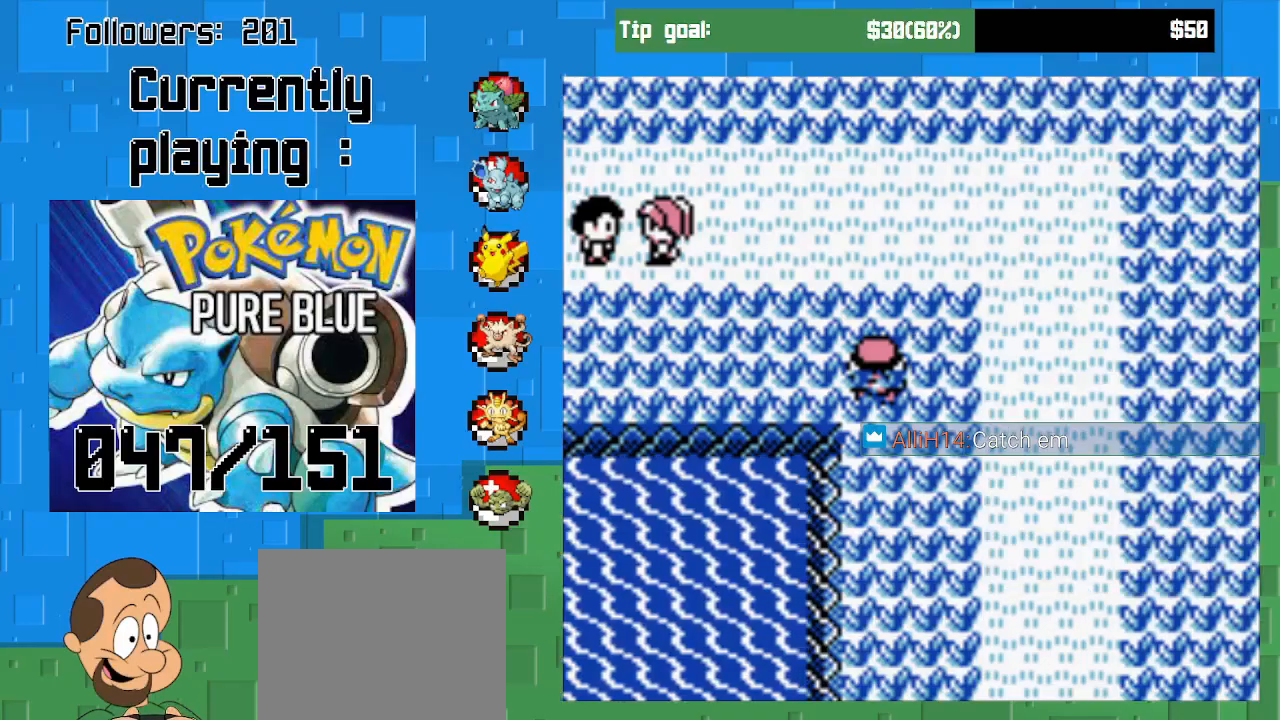
{"buttons": ["CROSS", "DPAD_LEFT"], "right_stick": "center", "events": [[67, "DPAD_LEFT", "down"]]}
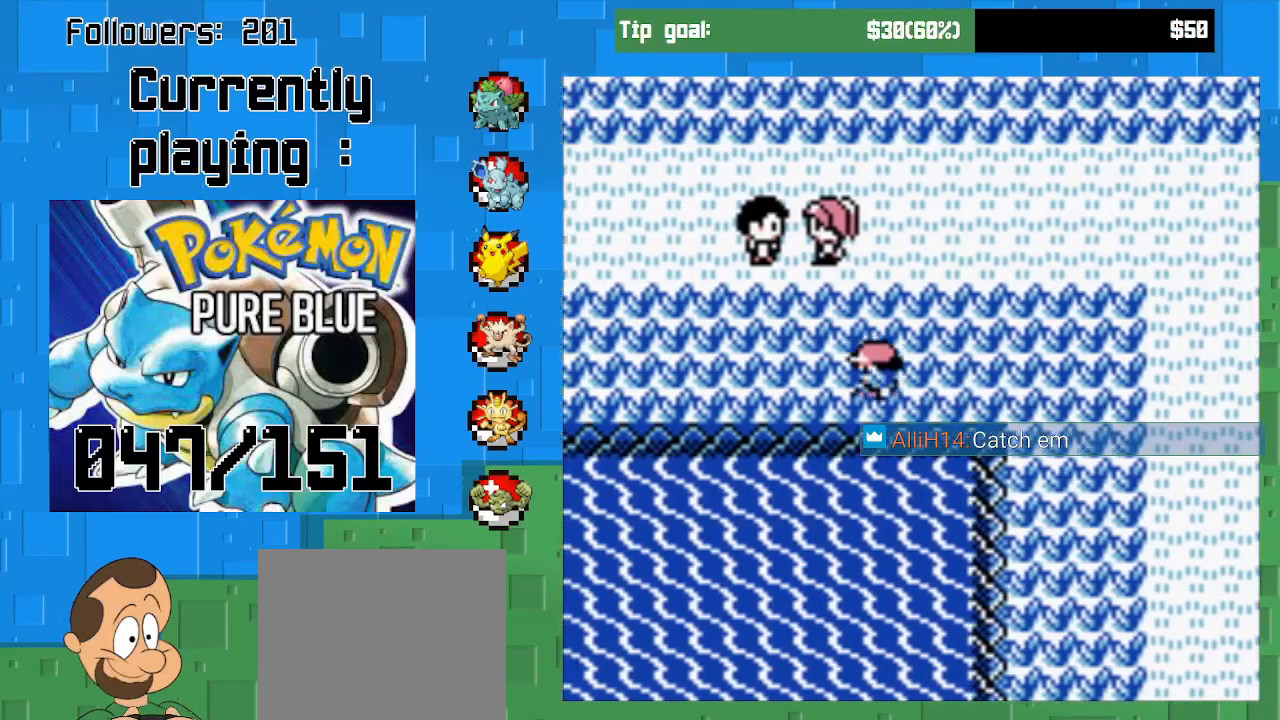
{"buttons": ["CROSS", "DPAD_LEFT"], "right_stick": "center", "events": []}
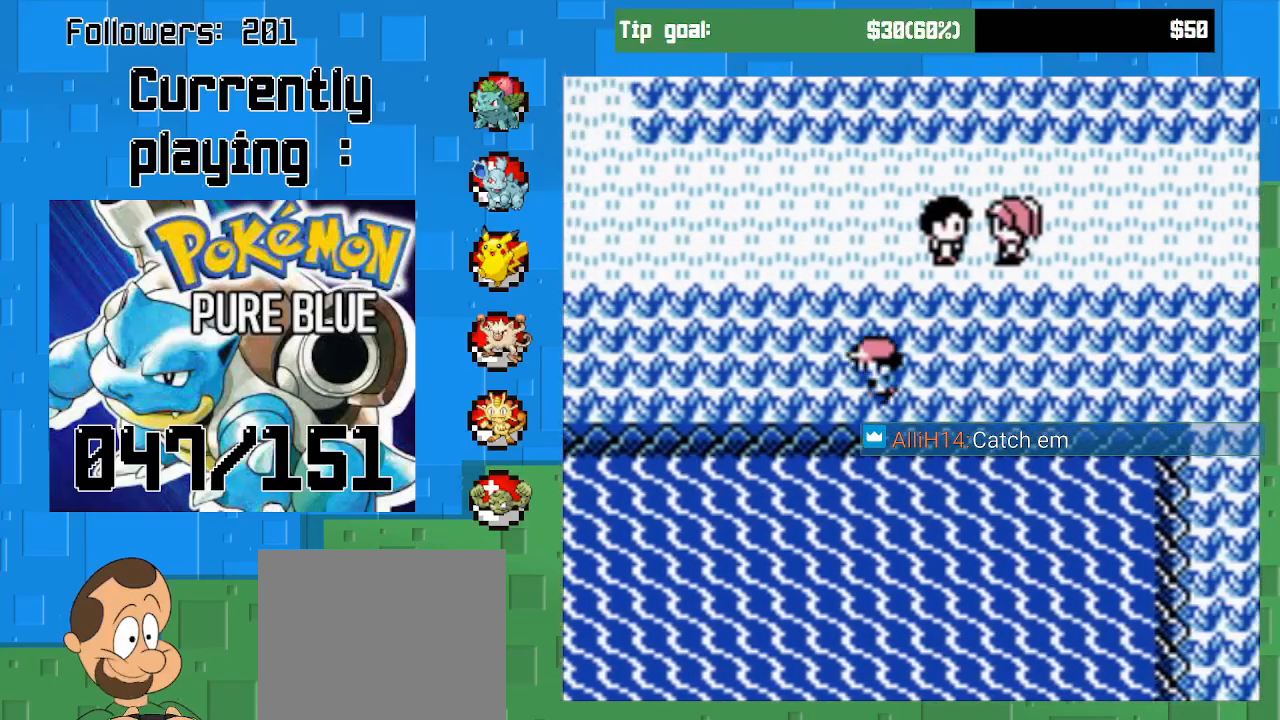
{"buttons": ["CROSS", "DPAD_LEFT"], "right_stick": "center", "events": []}
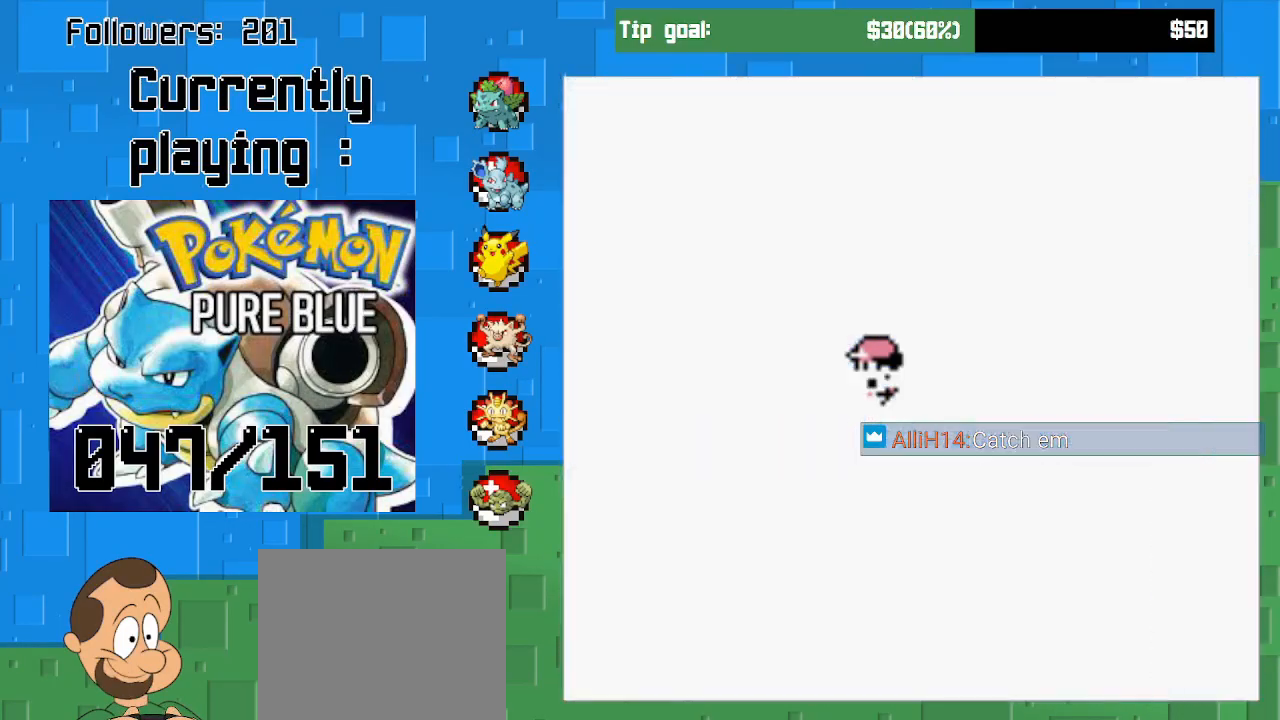
{"buttons": ["CROSS", "DPAD_LEFT"], "right_stick": "center", "events": []}
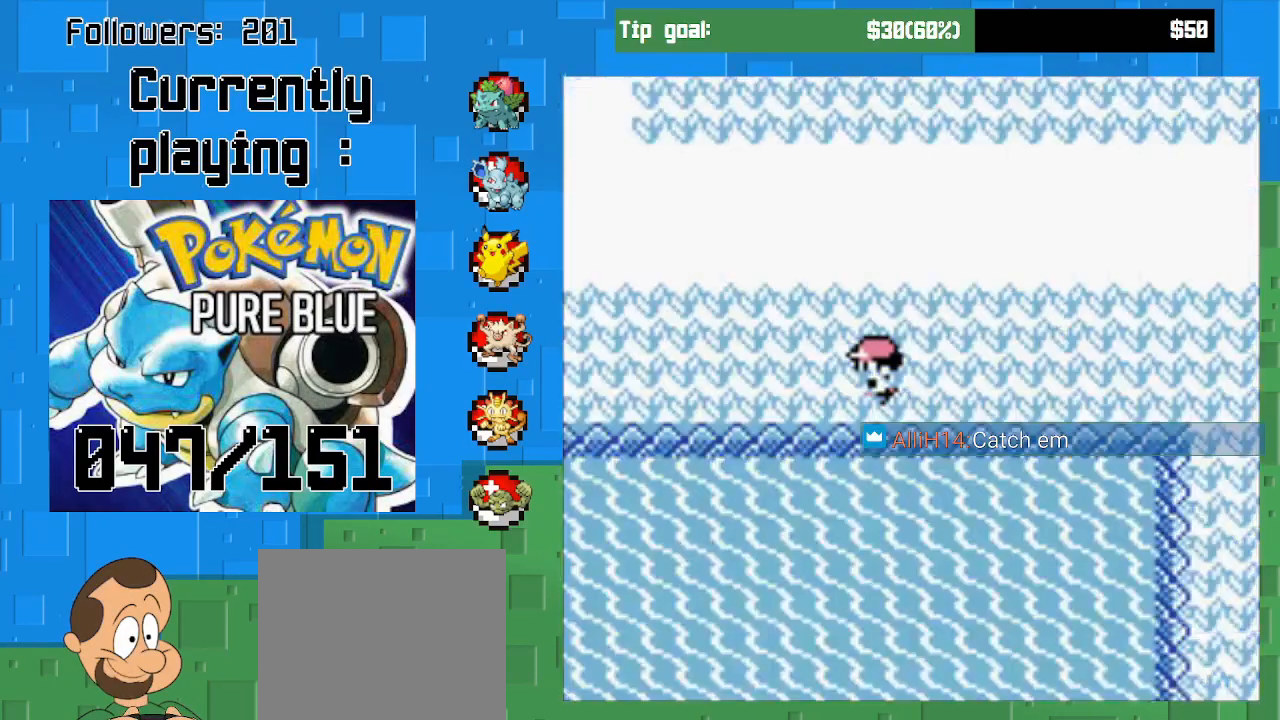
{"buttons": ["CROSS"], "right_stick": "center", "events": [[500, "DPAD_LEFT", "up"]]}
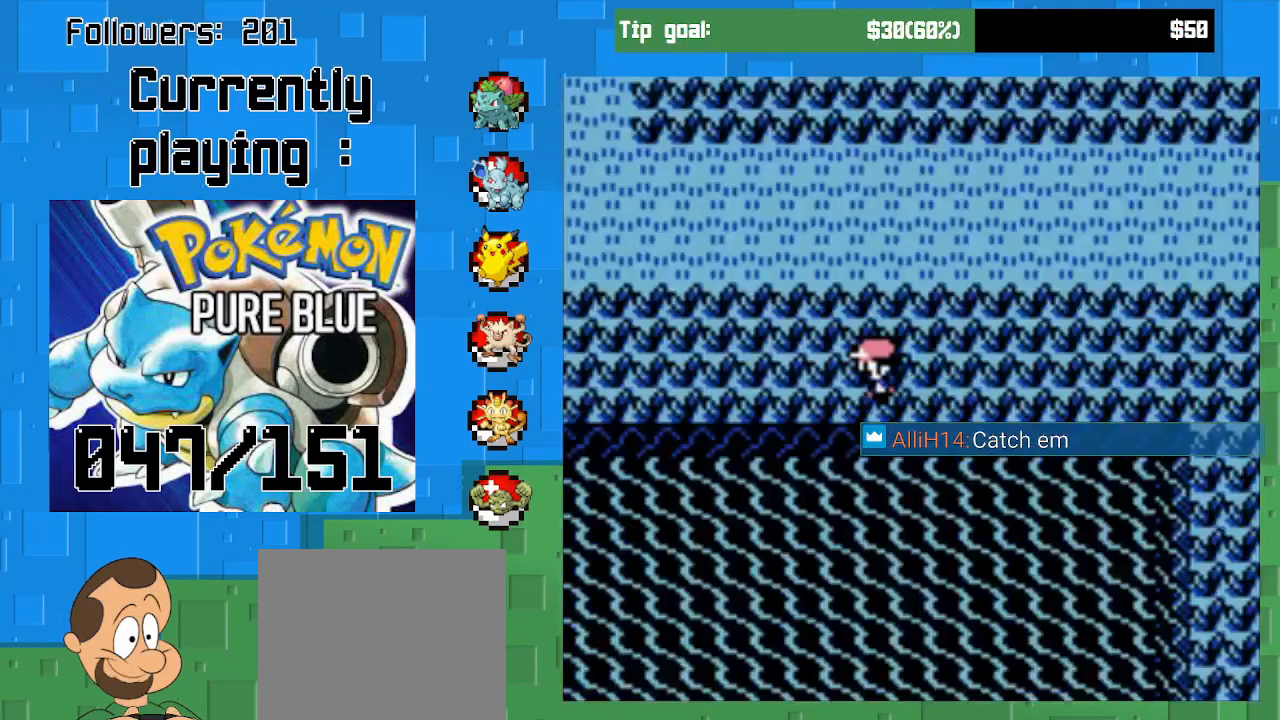
{"buttons": ["CROSS"], "right_stick": "center", "events": []}